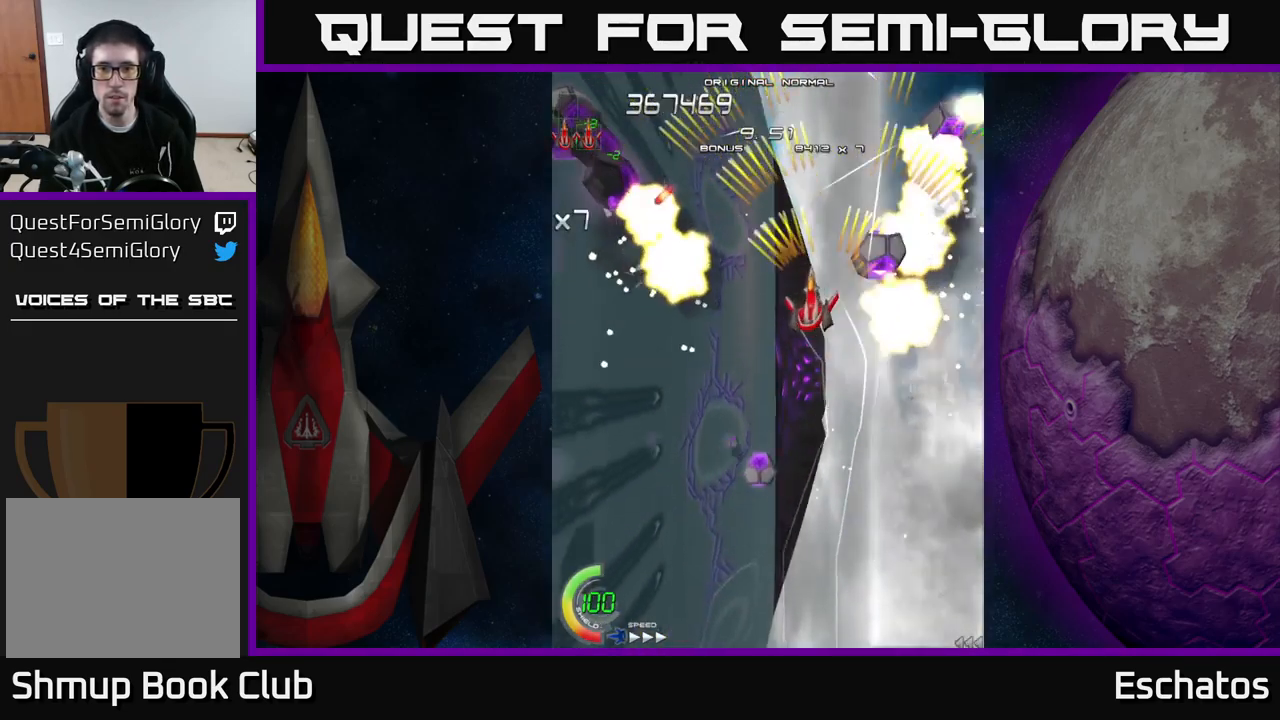
Gameplay with a controller (Xbox layout); each line is a JSON object with the inputs held at the frame after it. "events" lists button and stick changes between this image and that frame as [ms after this image, input, new state], when the widget could be followed in between. Not read: L1 L3 R3 left_stick.
{"buttons": ["A"], "right_stick": "center", "events": [[167, "DPAD_LEFT", "up"], [217, "DPAD_DOWN", "up"]]}
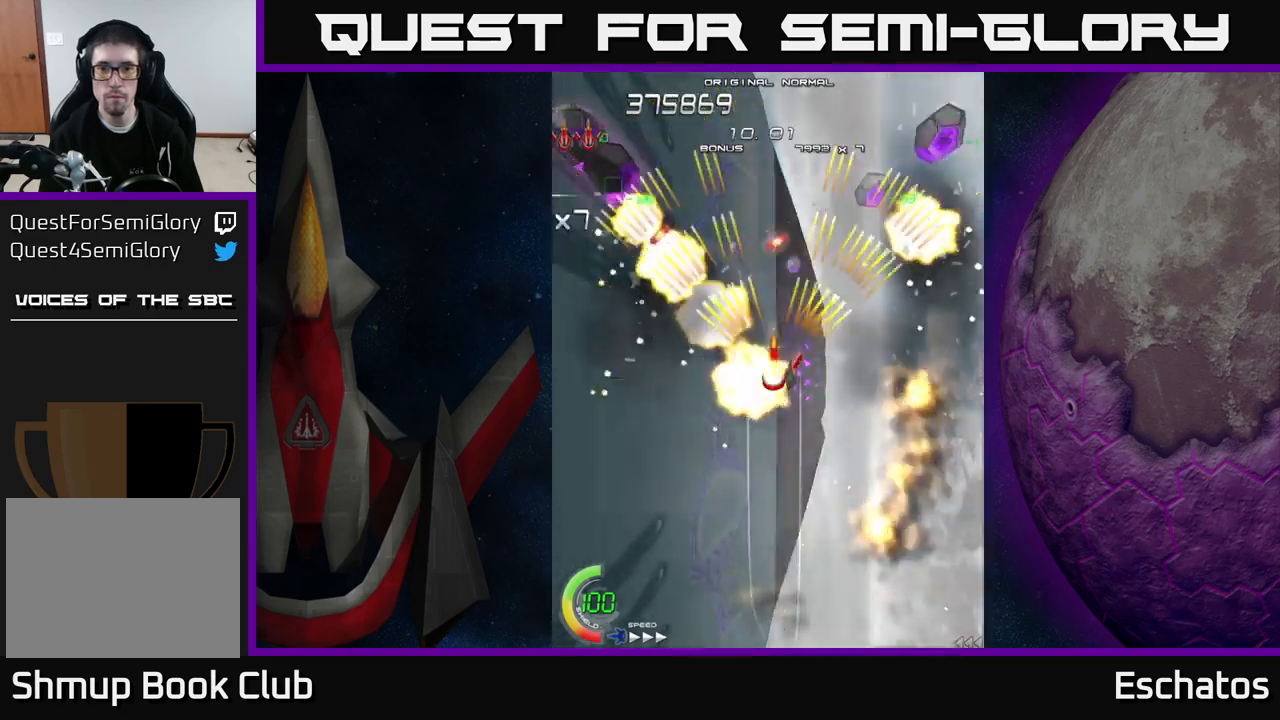
{"buttons": ["A"], "right_stick": "center", "events": []}
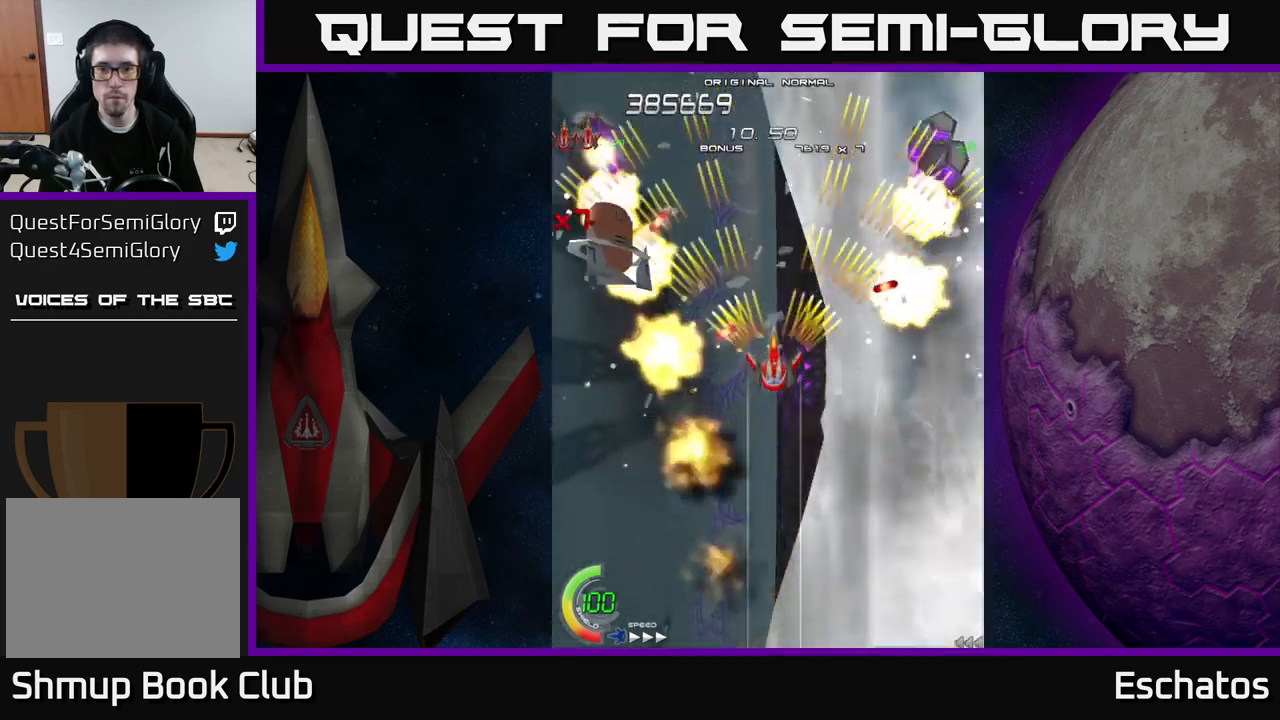
{"buttons": ["A", "DPAD_DOWN"], "right_stick": "center", "events": [[134, "DPAD_UP", "down"], [217, "DPAD_UP", "up"], [350, "DPAD_DOWN", "down"]]}
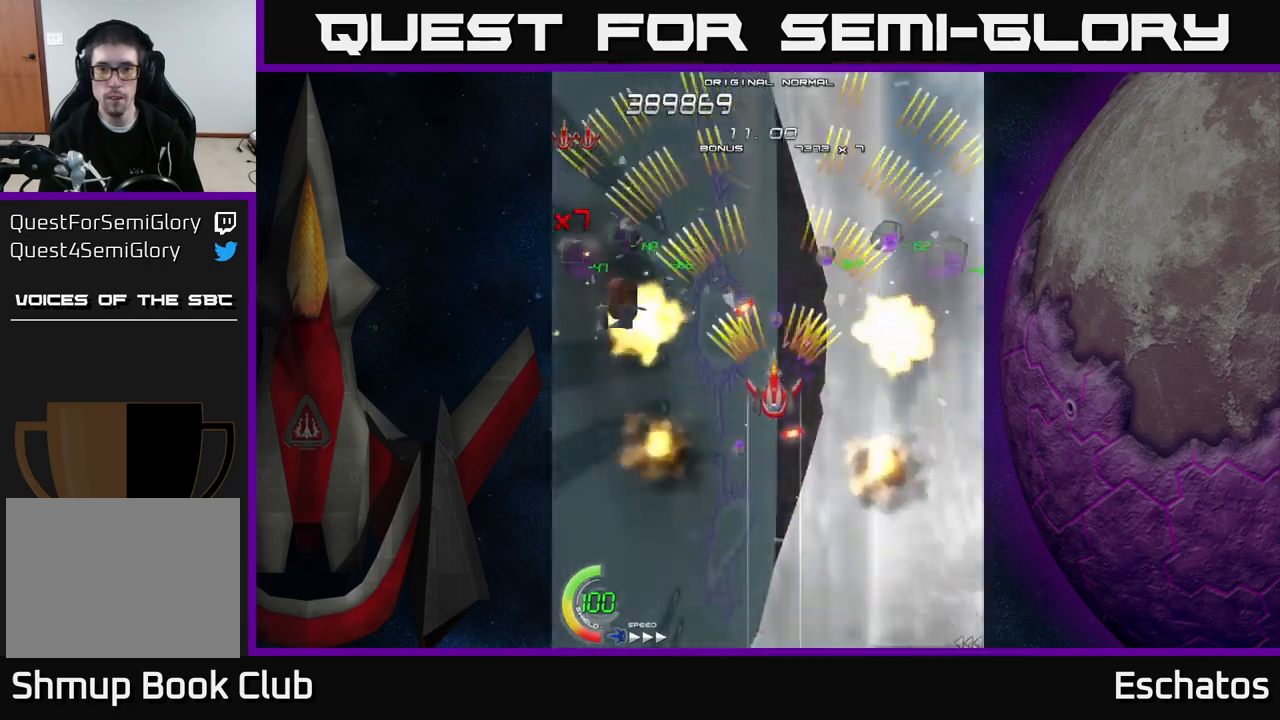
{"buttons": ["A", "DPAD_DOWN"], "right_stick": "center", "events": [[34, "DPAD_DOWN", "up"], [84, "DPAD_DOWN", "down"], [267, "DPAD_DOWN", "up"], [434, "DPAD_DOWN", "down"]]}
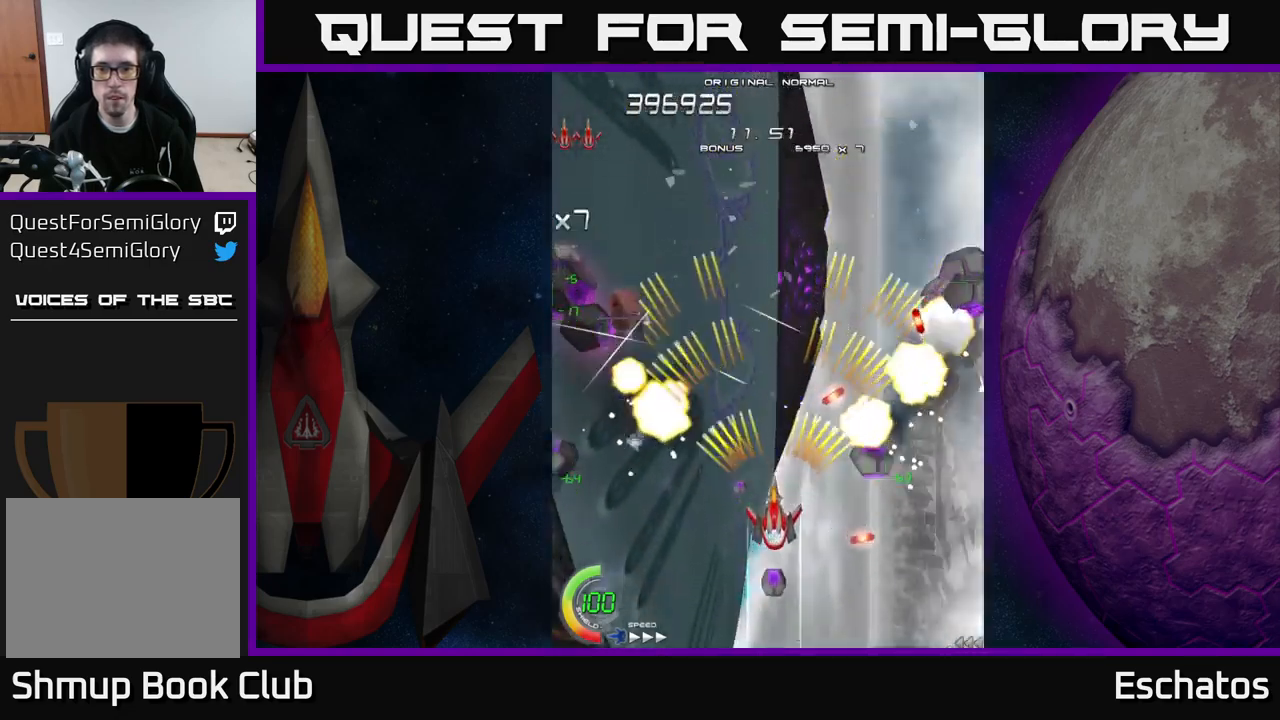
{"buttons": ["A"], "right_stick": "center", "events": [[50, "DPAD_DOWN", "up"]]}
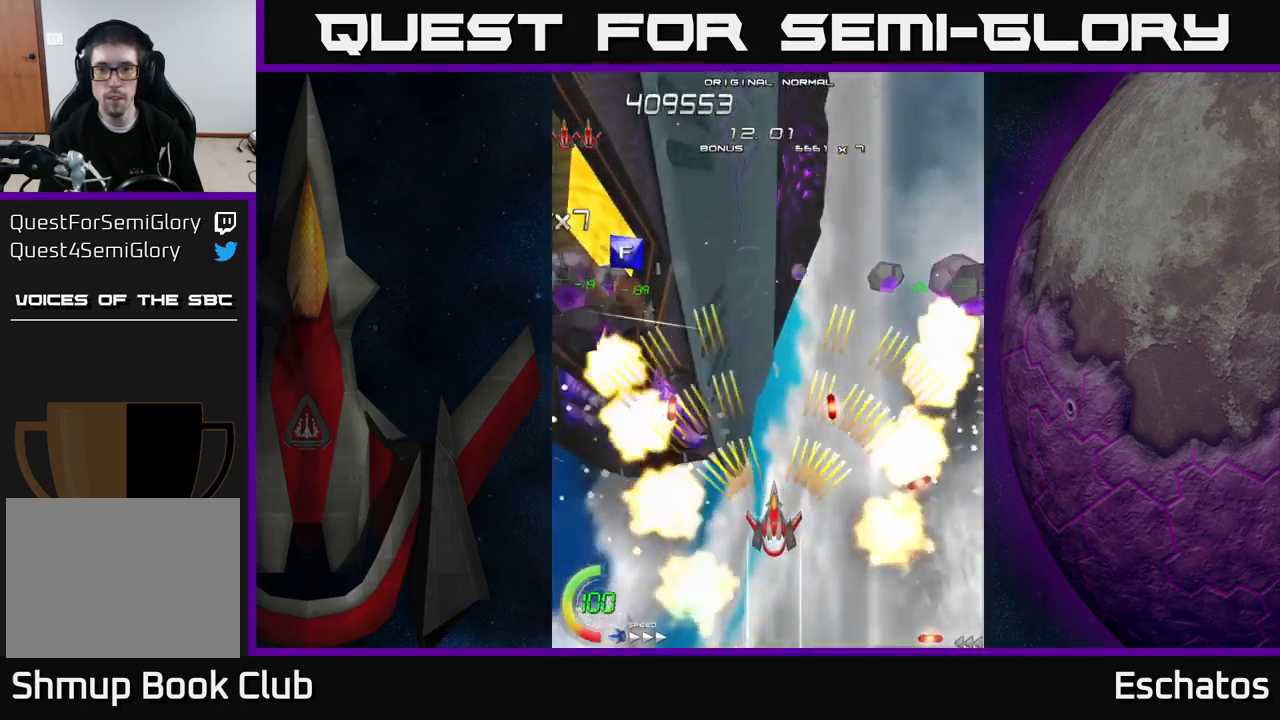
{"buttons": ["A", "DPAD_UP"], "right_stick": "center", "events": [[250, "DPAD_LEFT", "down"], [250, "DPAD_UP", "down"], [350, "DPAD_LEFT", "up"]]}
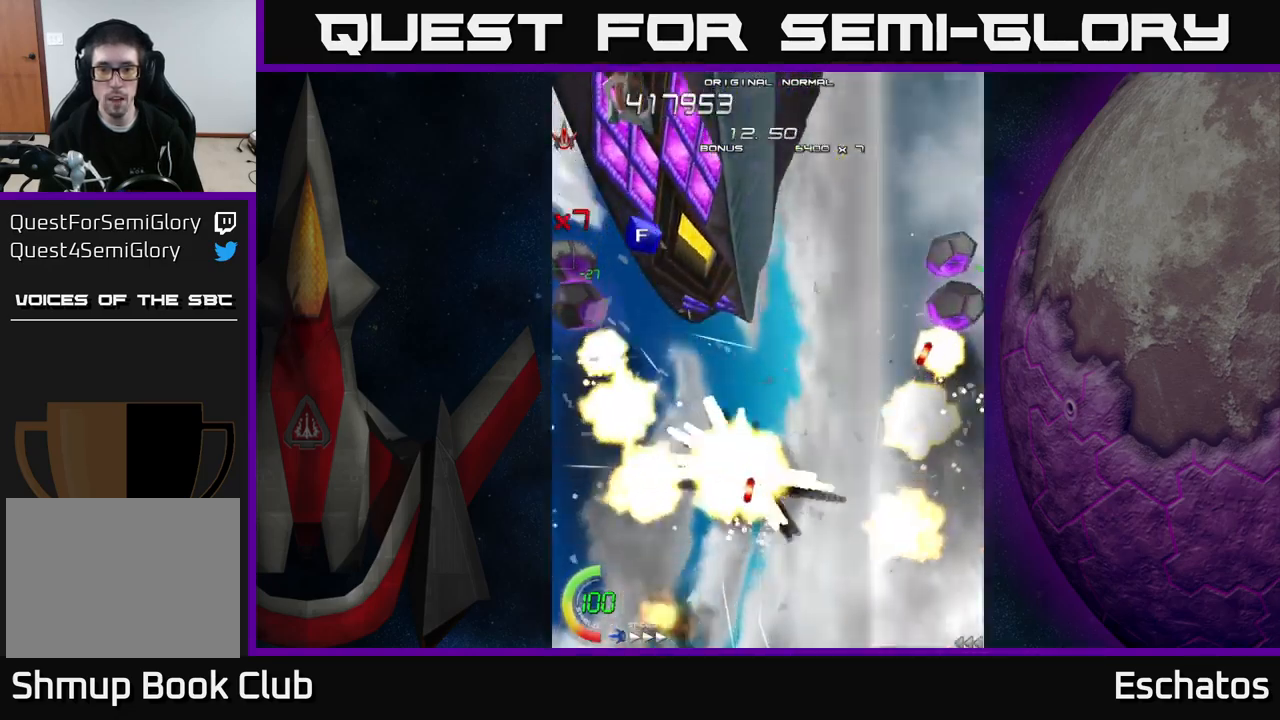
{"buttons": ["A", "DPAD_RIGHT"], "right_stick": "center", "events": [[117, "DPAD_RIGHT", "down"], [150, "DPAD_RIGHT", "up"], [150, "DPAD_UP", "up"], [450, "DPAD_RIGHT", "down"]]}
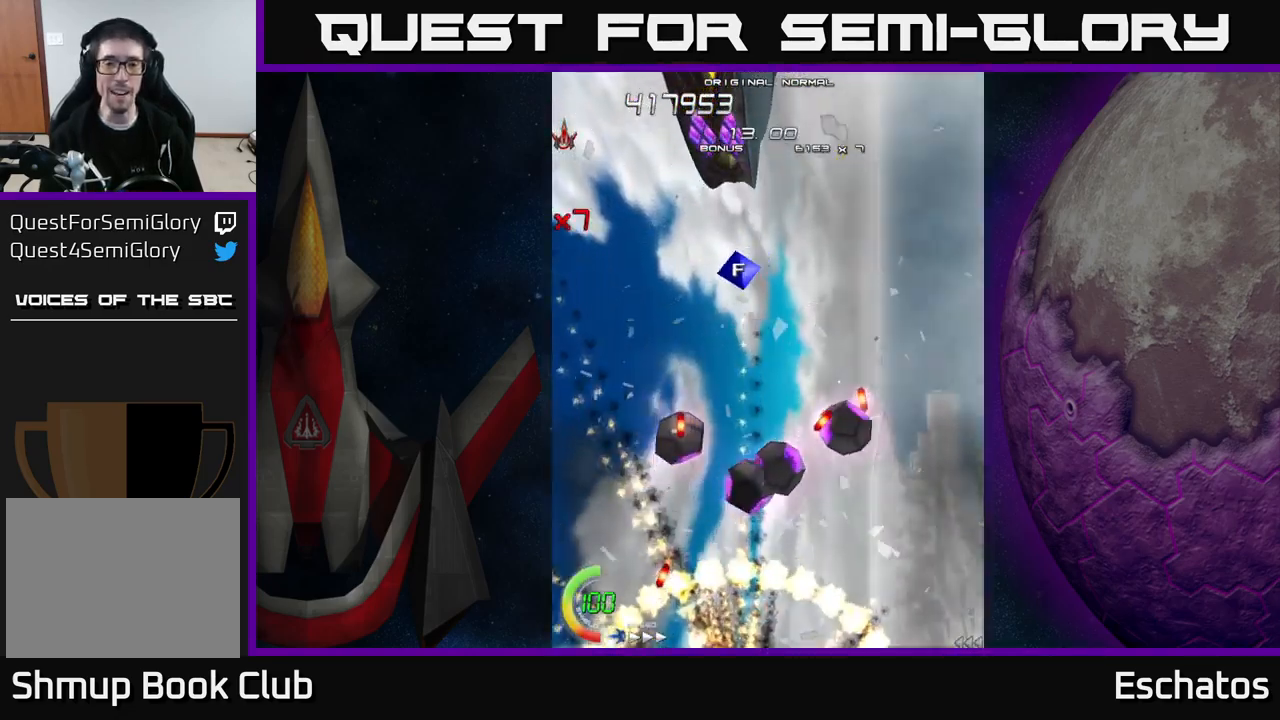
{"buttons": [], "right_stick": "center", "events": [[50, "DPAD_RIGHT", "up"], [184, "A", "up"], [317, "A", "down"], [500, "A", "up"]]}
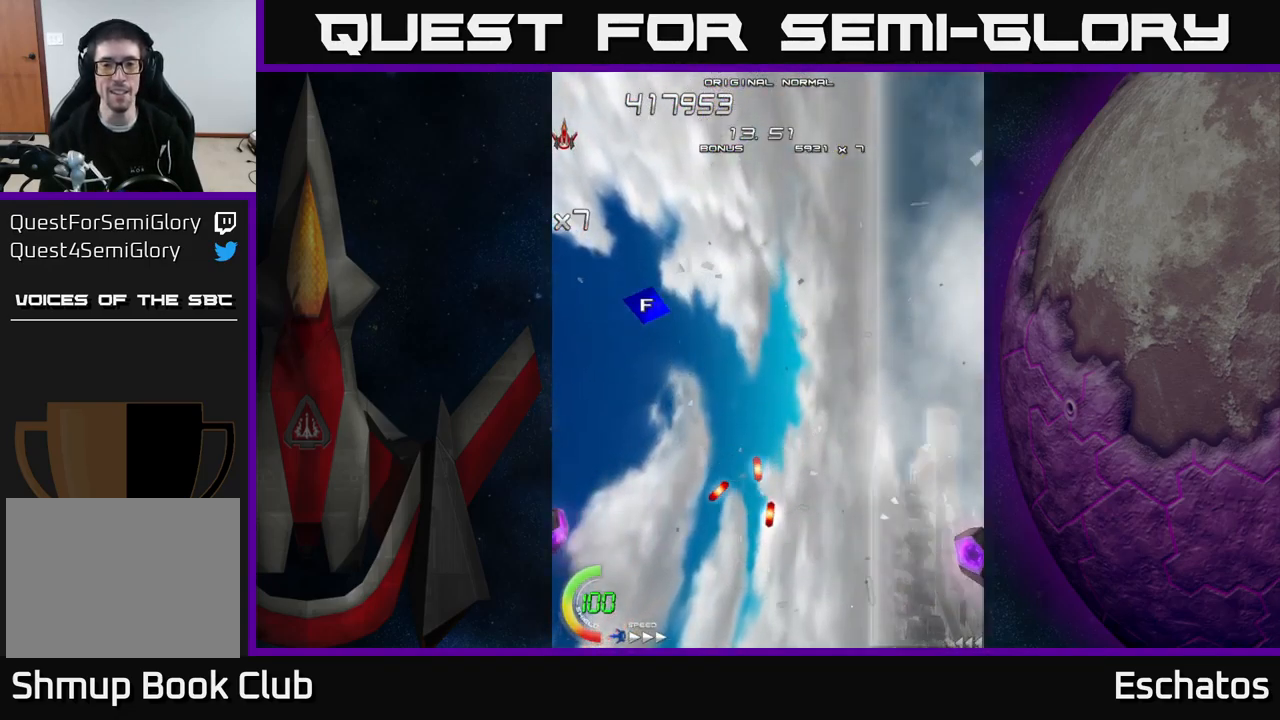
{"buttons": [], "right_stick": "center", "events": []}
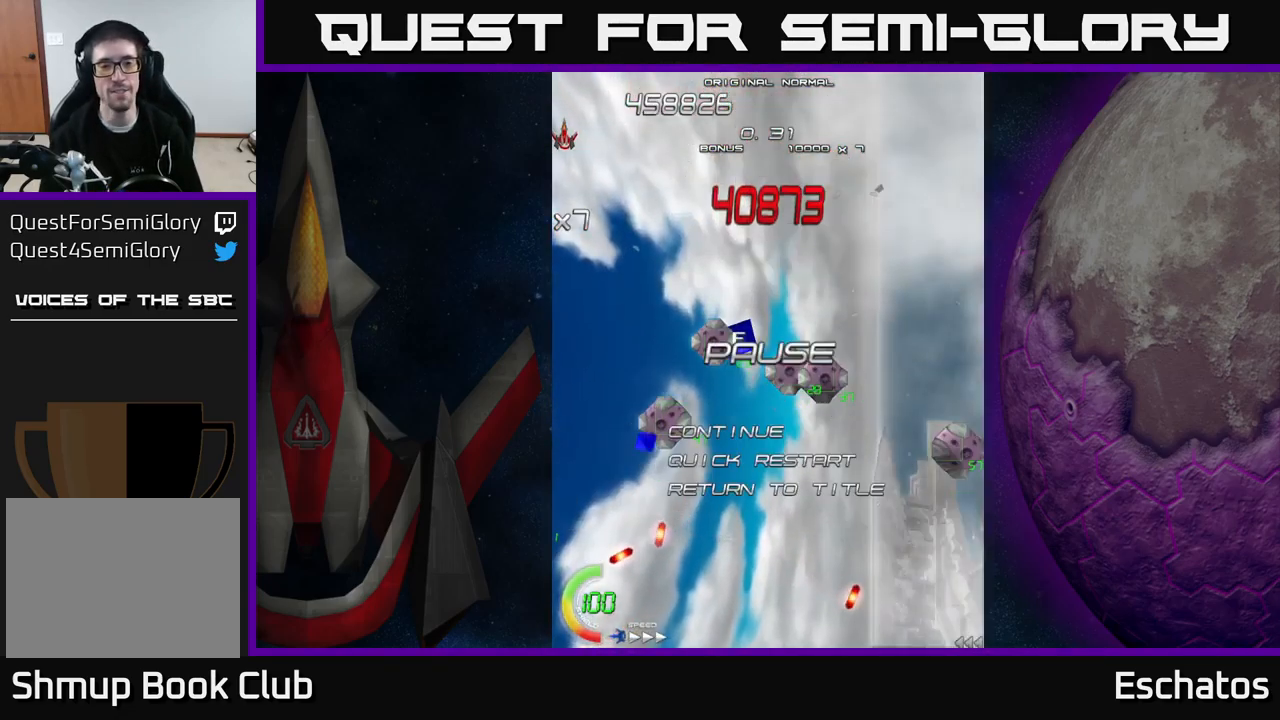
{"buttons": [], "right_stick": "center", "events": [[17, "START", "down"], [184, "START", "up"]]}
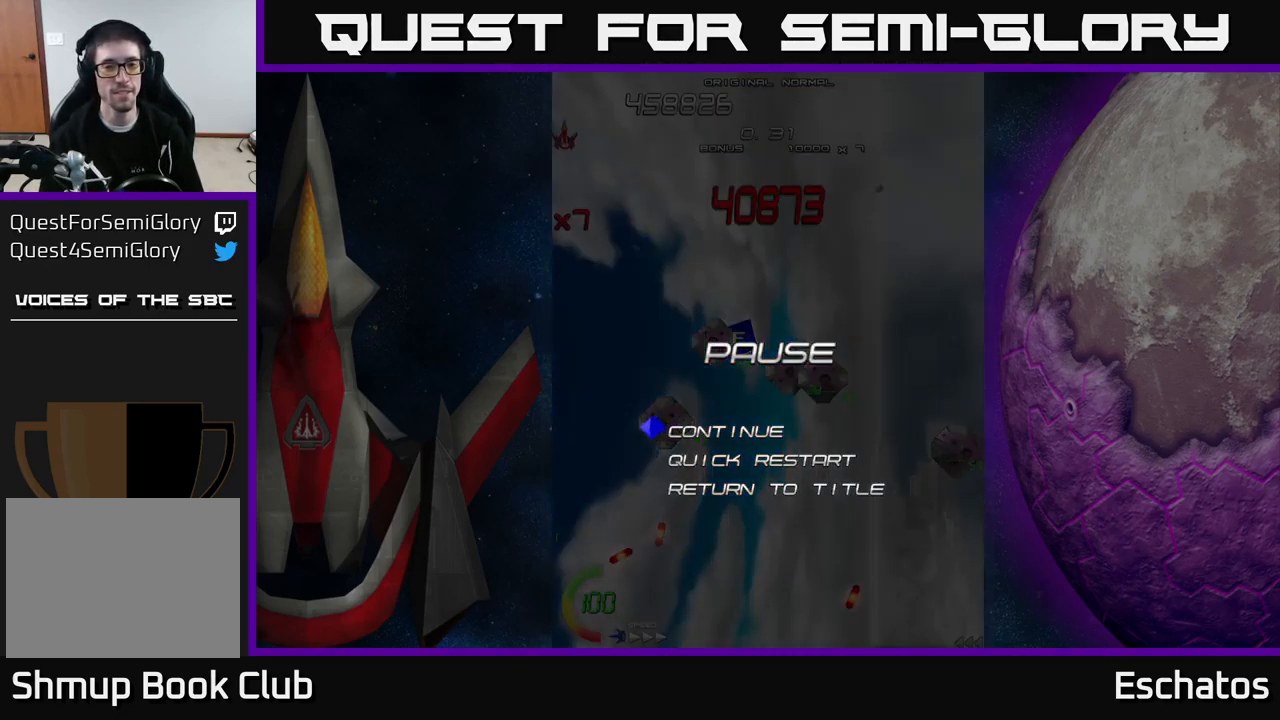
{"buttons": ["DPAD_LEFT"], "right_stick": "center", "events": [[17, "DPAD_DOWN", "down"], [117, "DPAD_DOWN", "up"], [150, "A", "down"], [217, "A", "up"], [516, "DPAD_LEFT", "down"]]}
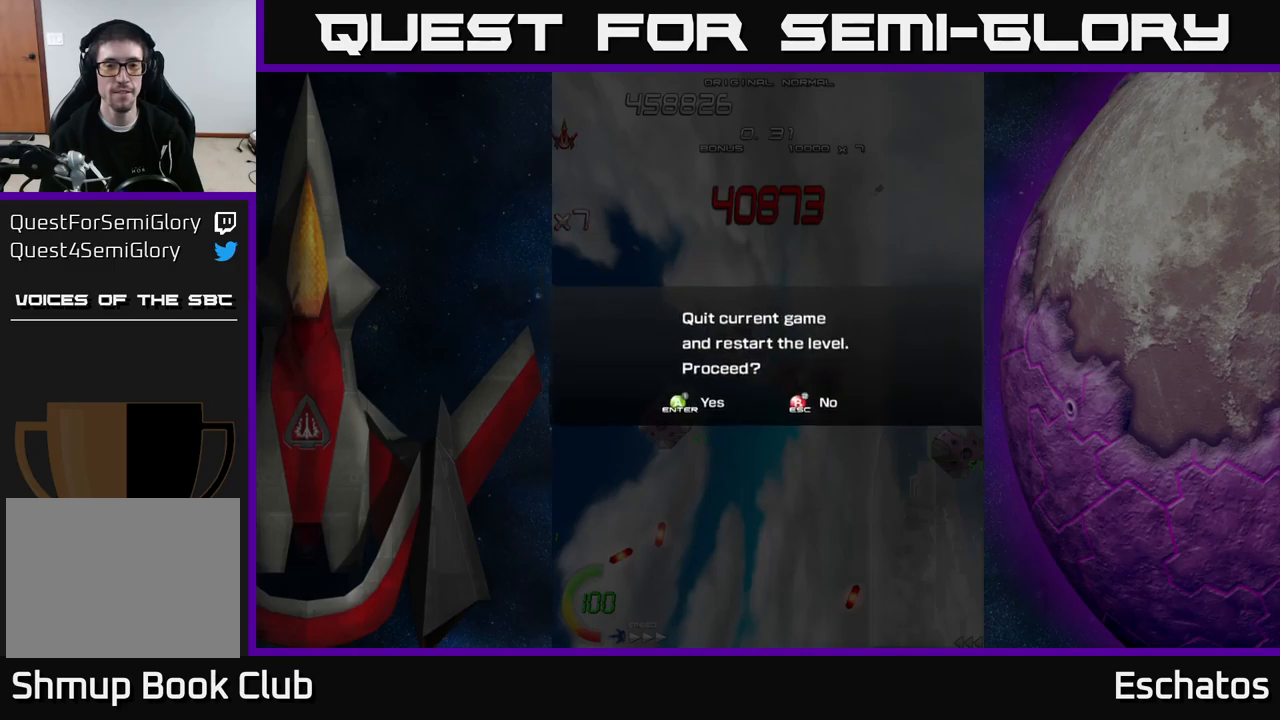
{"buttons": [], "right_stick": "center", "events": [[50, "DPAD_LEFT", "up"], [134, "A", "down"], [200, "A", "up"]]}
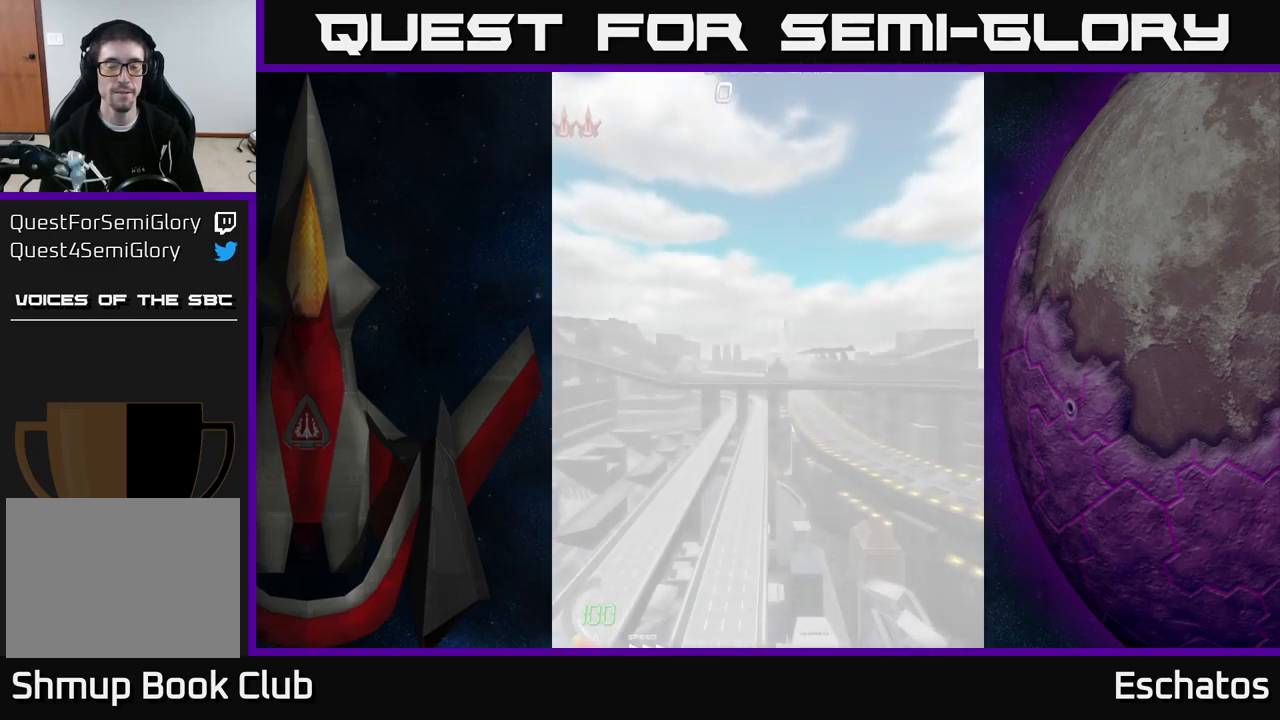
{"buttons": [], "right_stick": "center", "events": []}
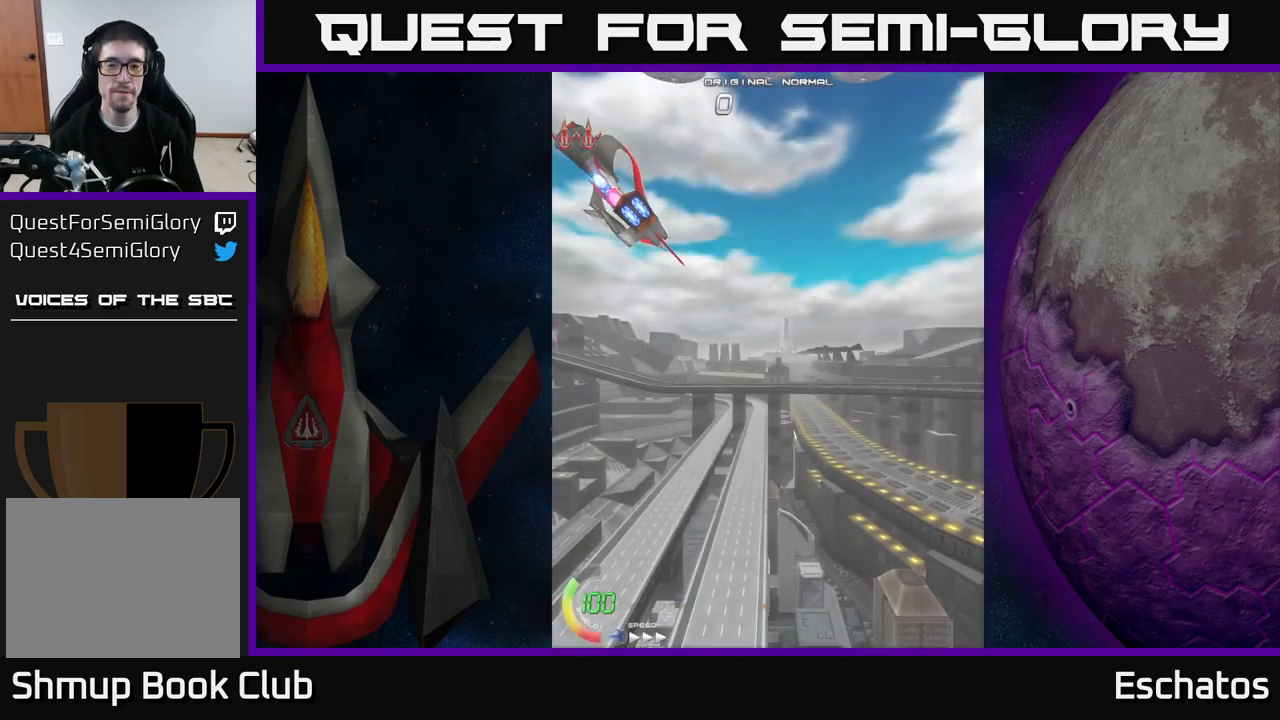
{"buttons": [], "right_stick": "center", "events": [[234, "DPAD_UP", "down"], [450, "DPAD_UP", "up"]]}
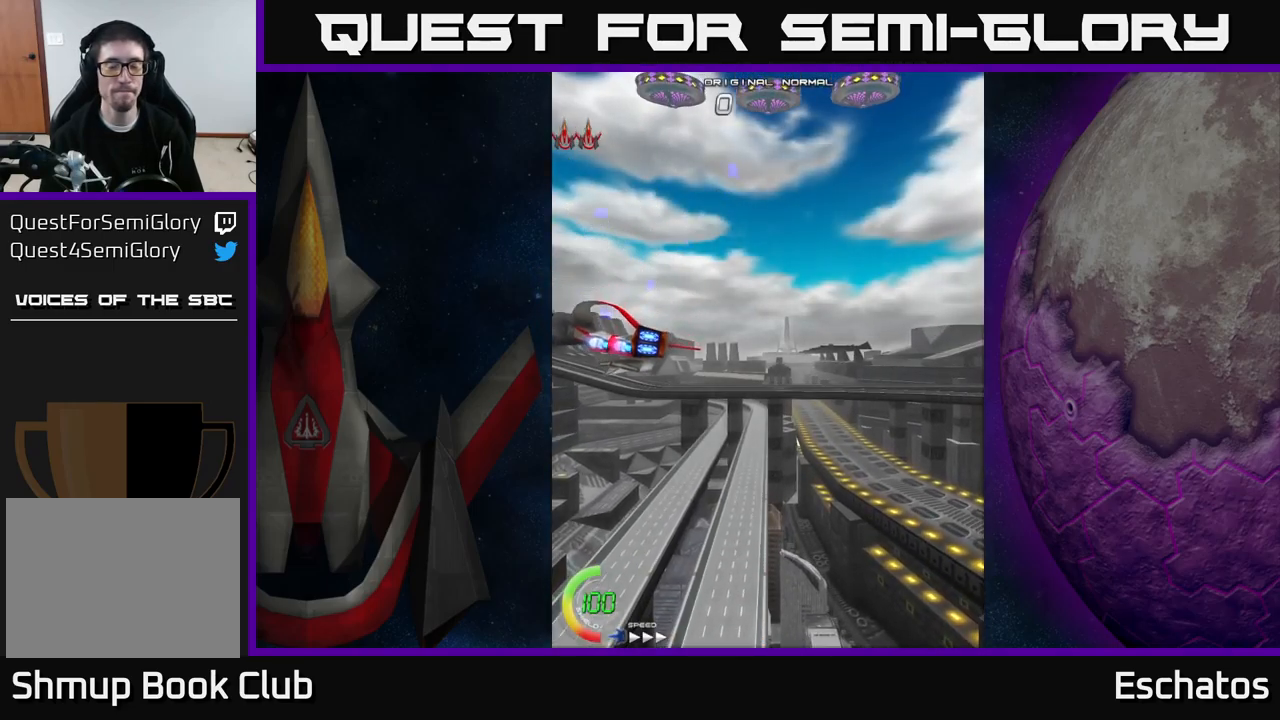
{"buttons": ["A", "DPAD_RIGHT"], "right_stick": "center", "events": [[117, "DPAD_UP", "down"], [150, "DPAD_RIGHT", "down"], [167, "A", "down"], [317, "DPAD_UP", "up"]]}
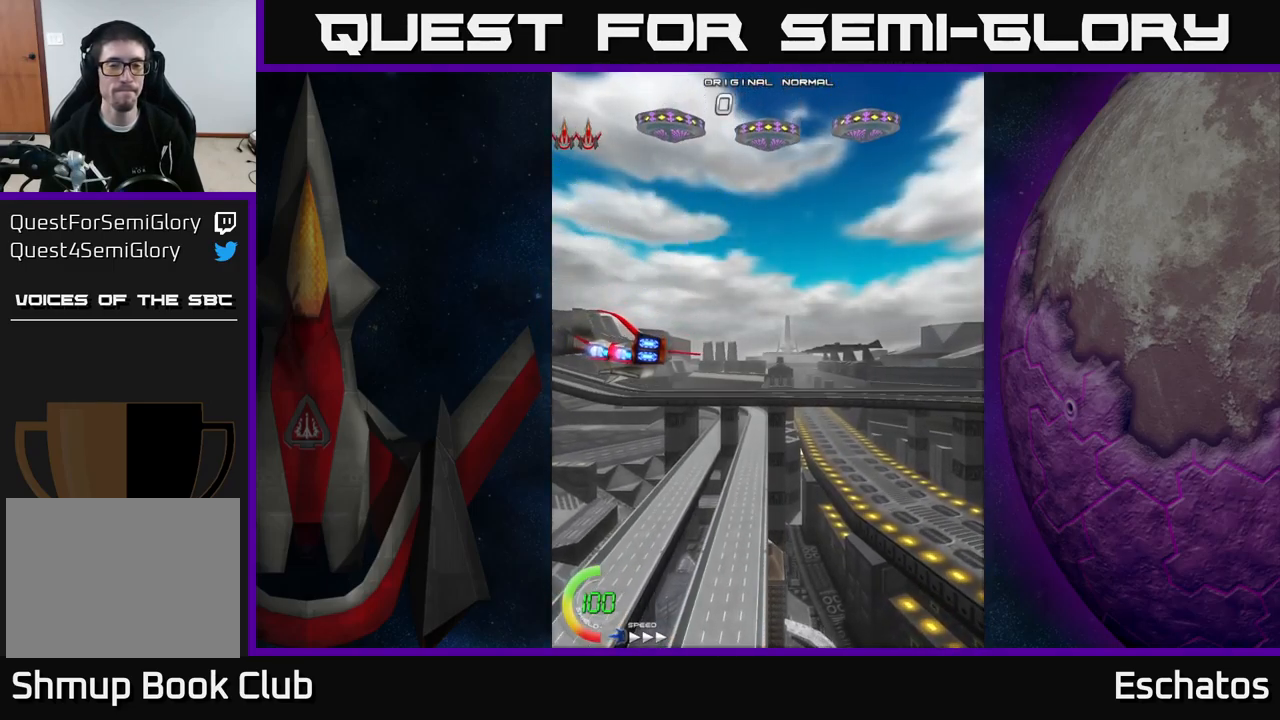
{"buttons": ["A", "DPAD_RIGHT"], "right_stick": "center", "events": [[34, "DPAD_UP", "down"], [117, "DPAD_RIGHT", "up"], [434, "DPAD_RIGHT", "down"], [467, "DPAD_UP", "up"]]}
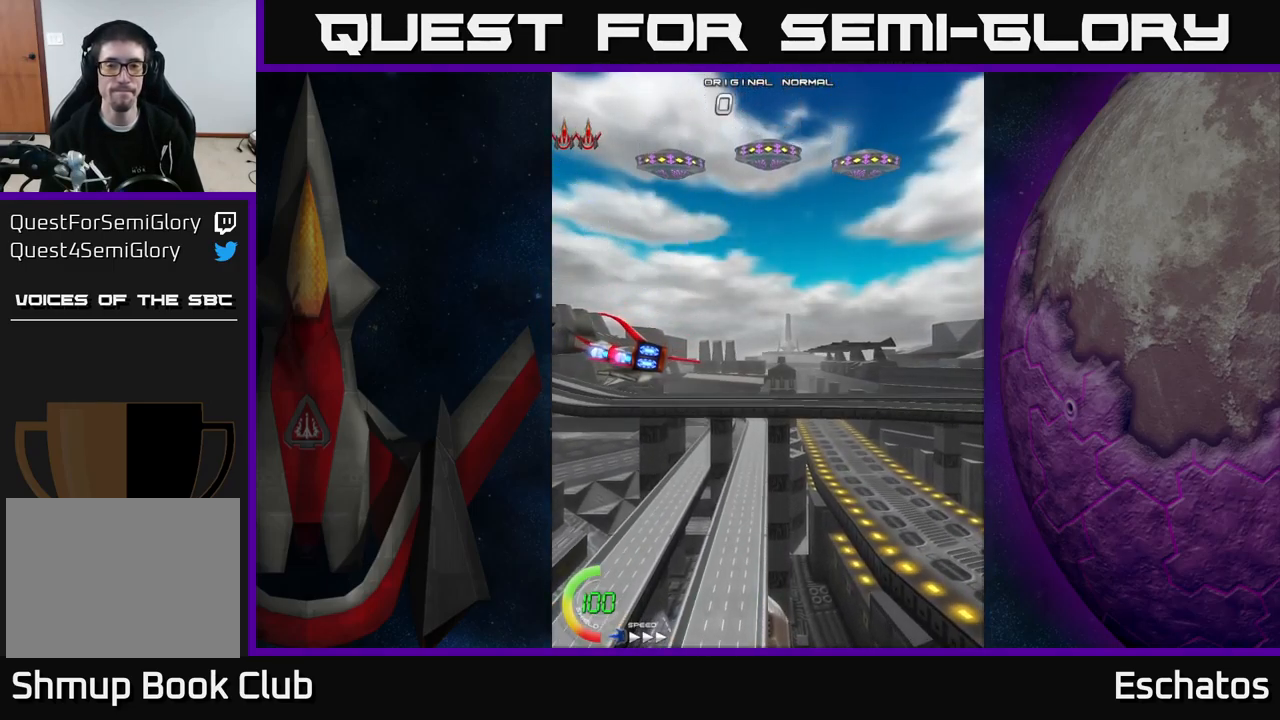
{"buttons": ["DPAD_UP"], "right_stick": "center", "events": [[317, "A", "up"], [434, "DPAD_UP", "down"], [450, "DPAD_RIGHT", "up"]]}
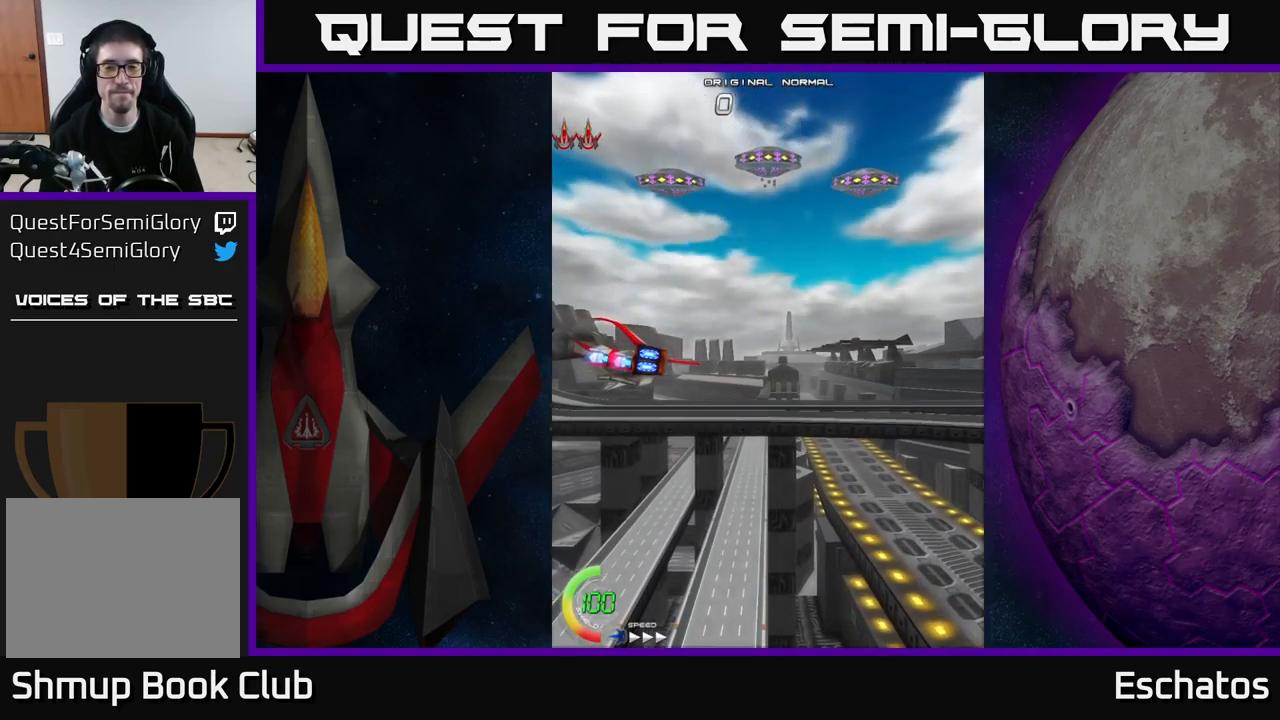
{"buttons": ["DPAD_RIGHT"], "right_stick": "center", "events": [[34, "DPAD_UP", "up"], [417, "DPAD_RIGHT", "down"]]}
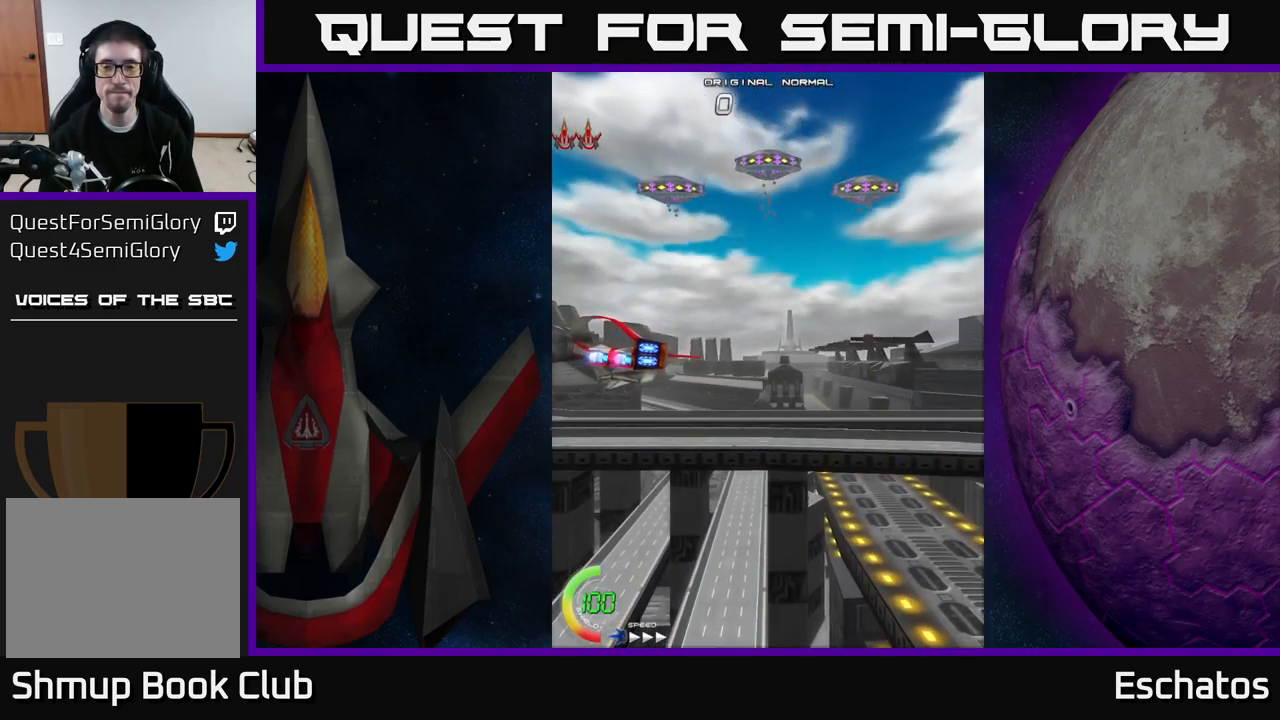
{"buttons": [], "right_stick": "center", "events": [[134, "A", "down"], [134, "DPAD_RIGHT", "up"], [167, "DPAD_RIGHT", "down"], [417, "A", "up"], [467, "DPAD_RIGHT", "up"]]}
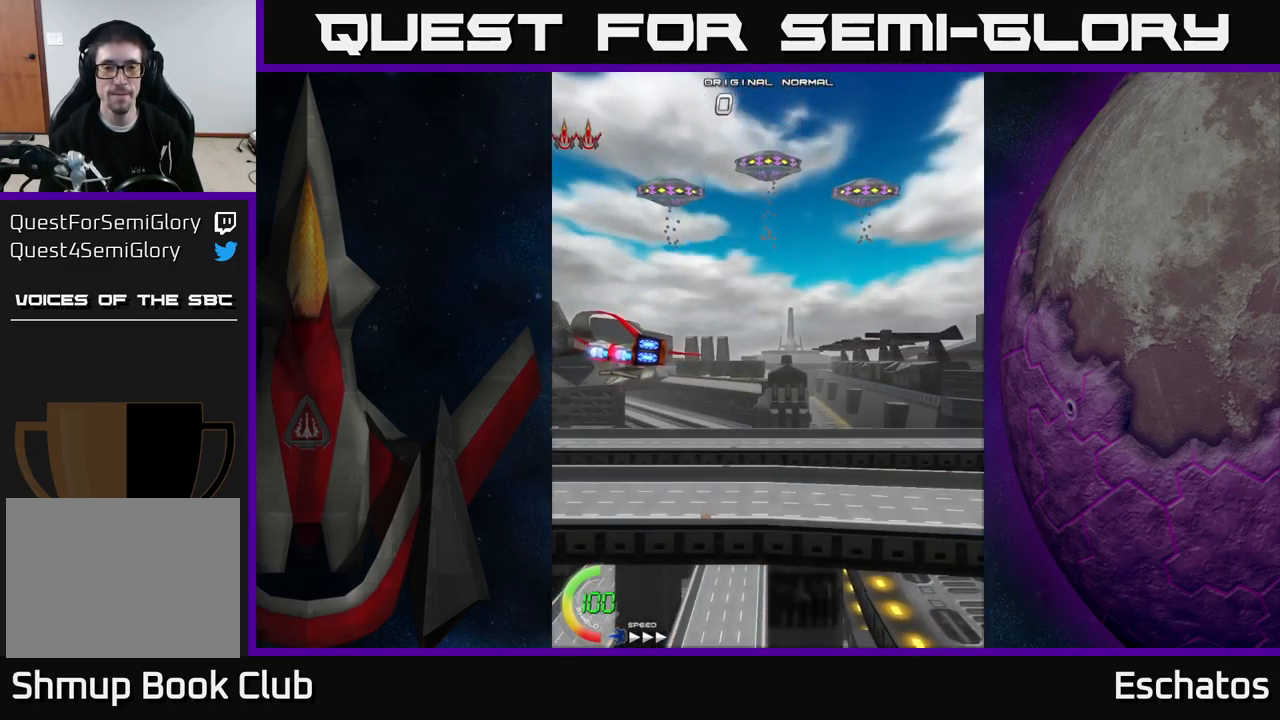
{"buttons": [], "right_stick": "center", "events": []}
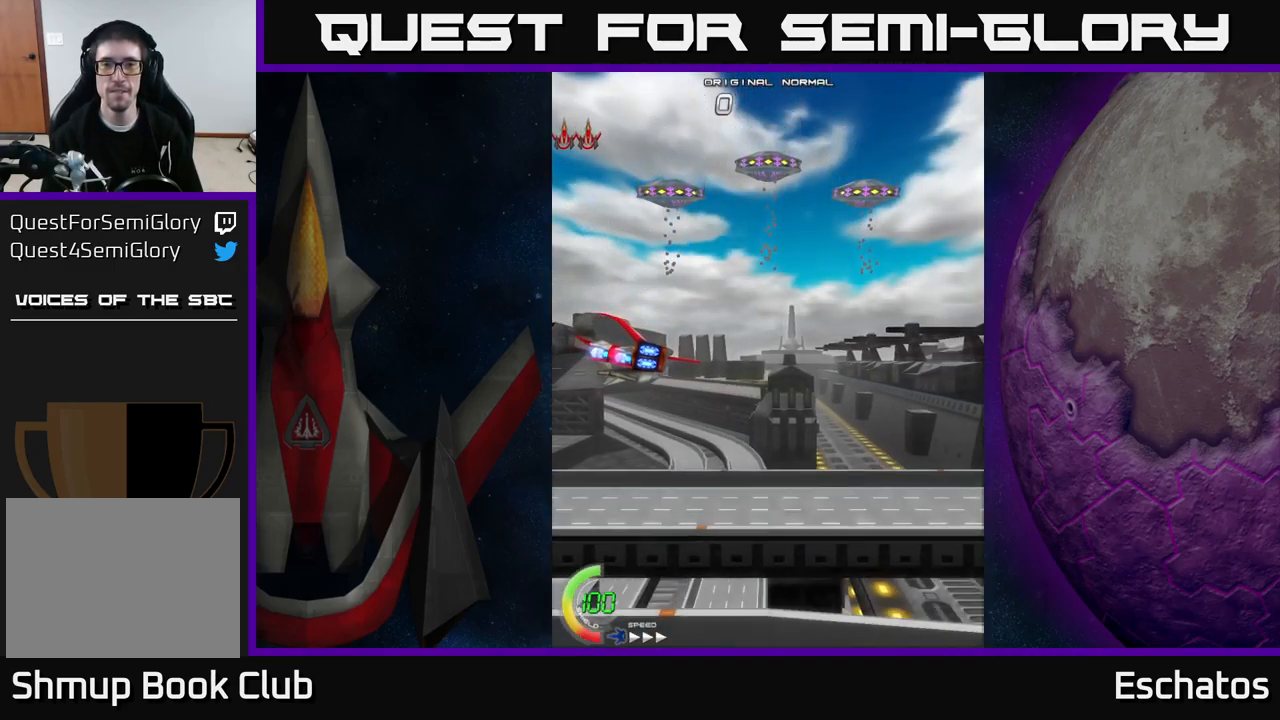
{"buttons": [], "right_stick": "center", "events": []}
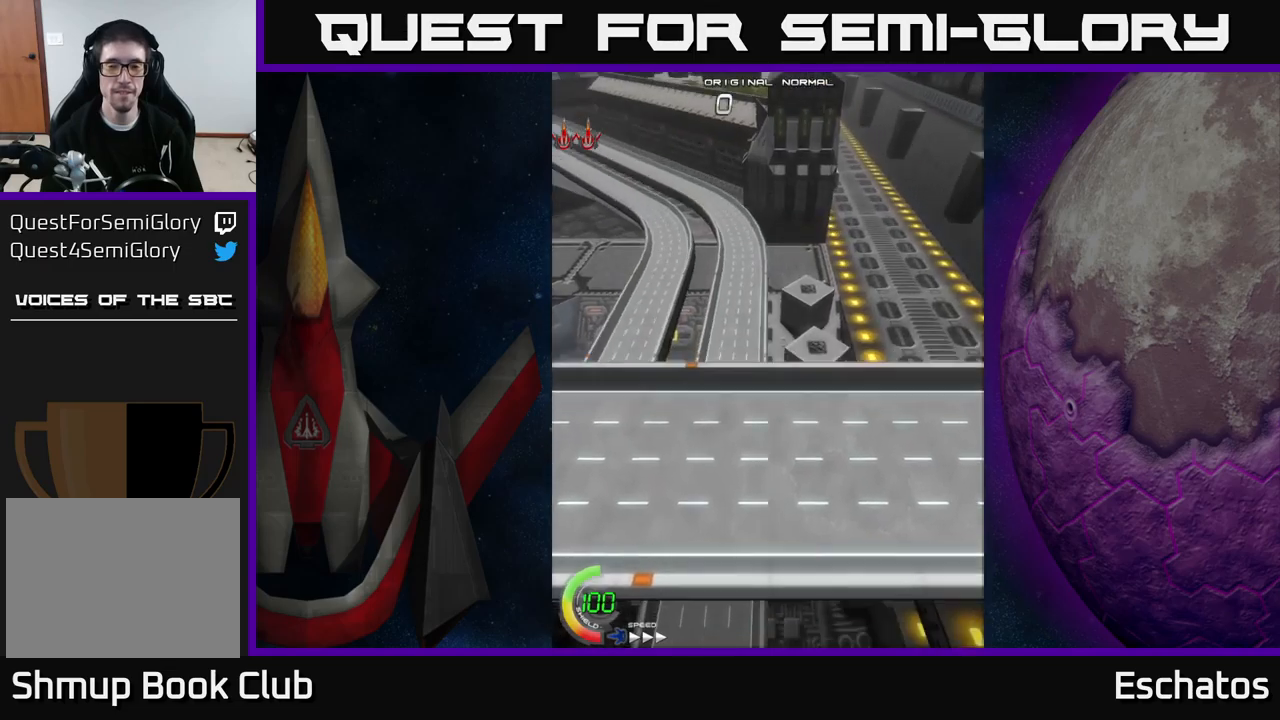
{"buttons": ["DPAD_UP"], "right_stick": "center", "events": [[467, "DPAD_UP", "down"]]}
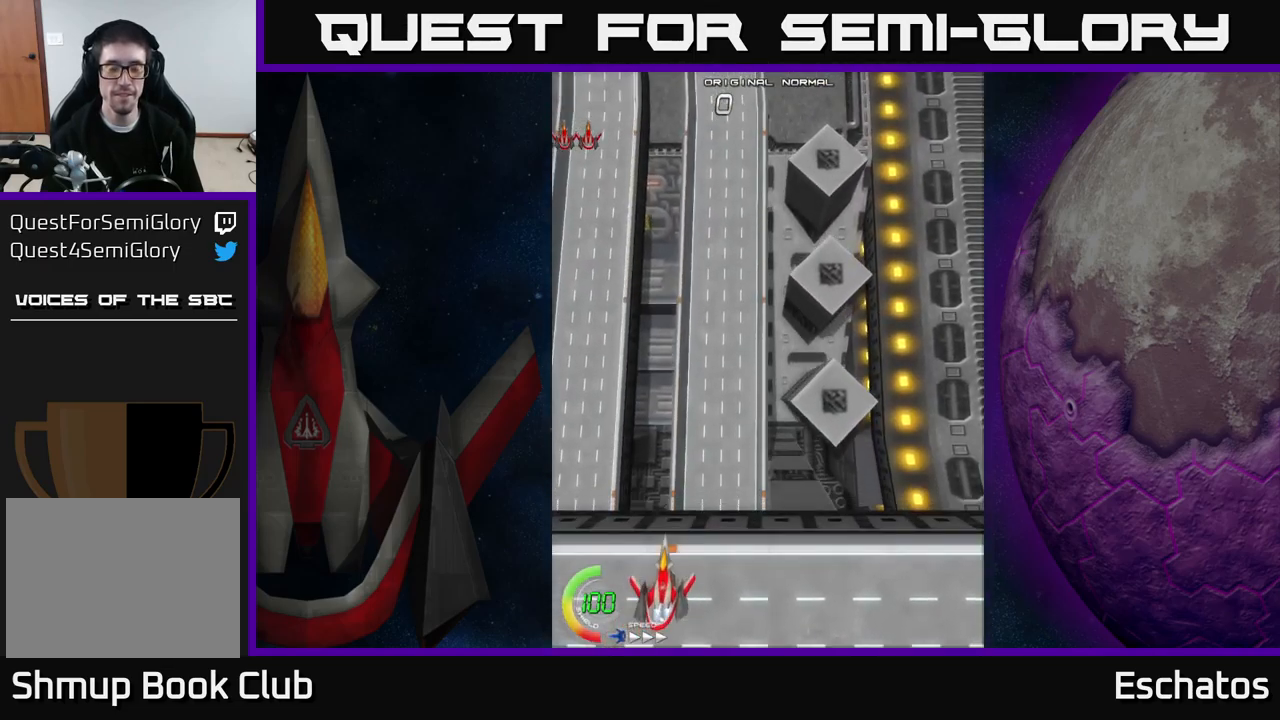
{"buttons": ["A", "DPAD_UP"], "right_stick": "center", "events": [[67, "DPAD_RIGHT", "down"], [250, "A", "down"], [383, "DPAD_RIGHT", "up"]]}
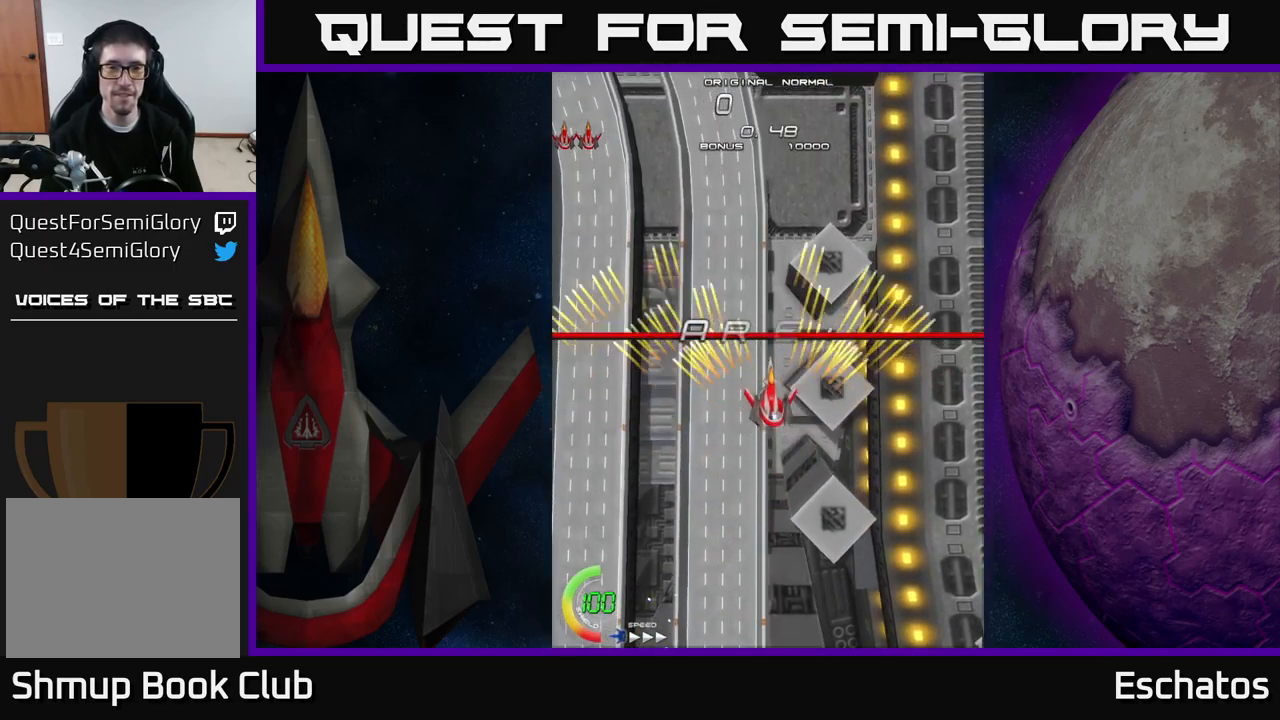
{"buttons": ["A", "DPAD_LEFT"], "right_stick": "center", "events": [[450, "DPAD_LEFT", "down"], [500, "DPAD_UP", "up"]]}
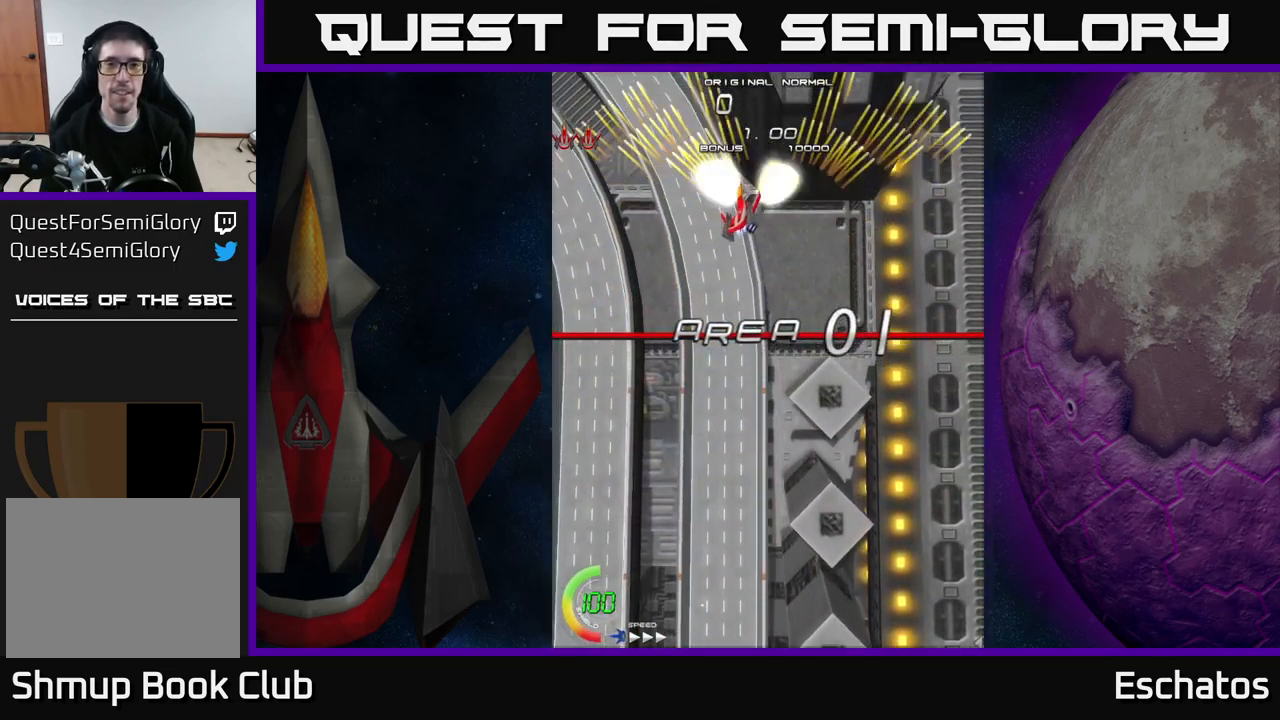
{"buttons": ["A"], "right_stick": "center", "events": [[67, "DPAD_DOWN", "down"], [67, "DPAD_LEFT", "up"], [133, "DPAD_RIGHT", "down"], [217, "DPAD_DOWN", "up"], [467, "DPAD_RIGHT", "up"]]}
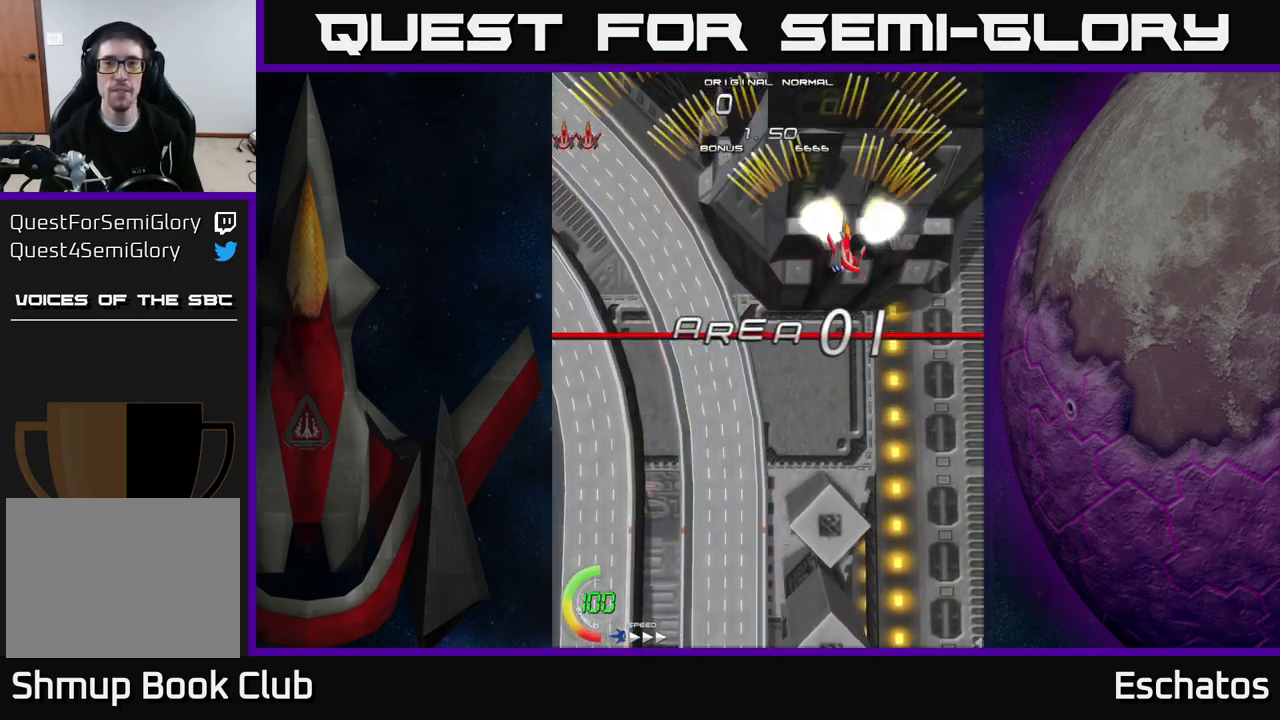
{"buttons": ["A", "DPAD_RIGHT"], "right_stick": "center", "events": [[17, "DPAD_LEFT", "down"], [400, "DPAD_LEFT", "up"], [417, "DPAD_RIGHT", "down"]]}
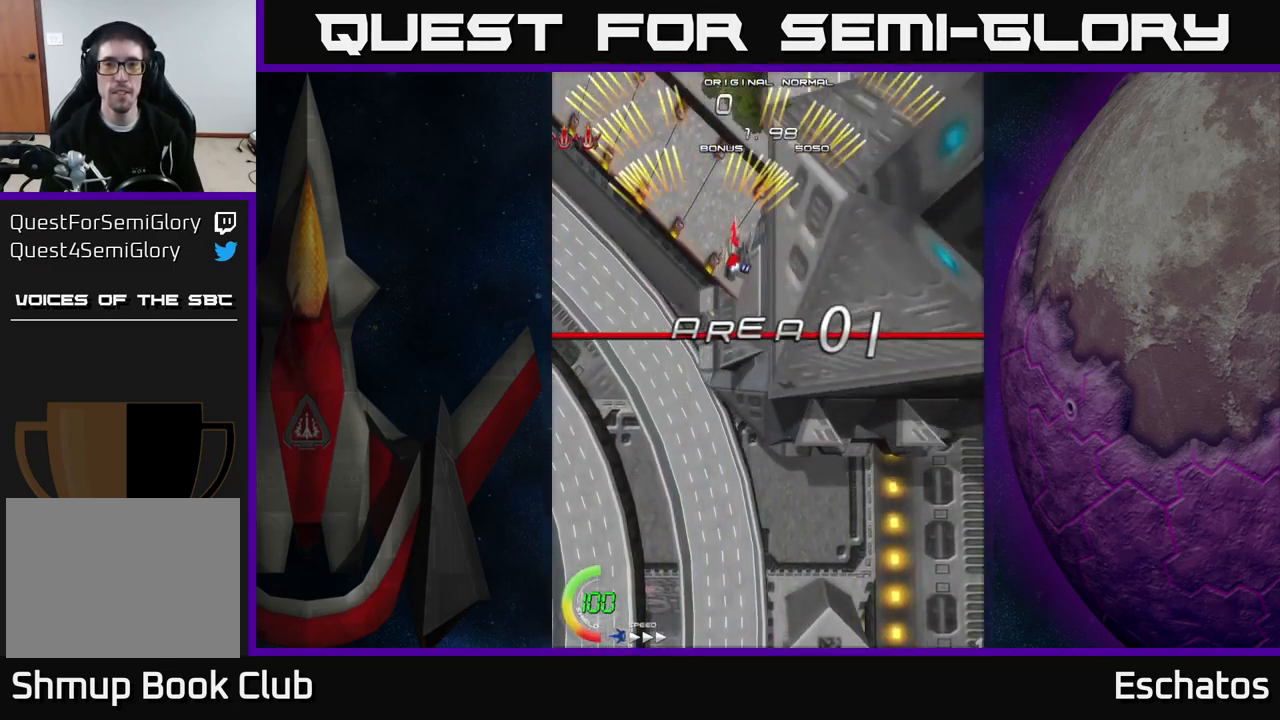
{"buttons": ["A", "DPAD_RIGHT"], "right_stick": "center", "events": [[133, "DPAD_RIGHT", "up"], [150, "DPAD_LEFT", "down"], [300, "DPAD_LEFT", "up"], [333, "DPAD_RIGHT", "down"]]}
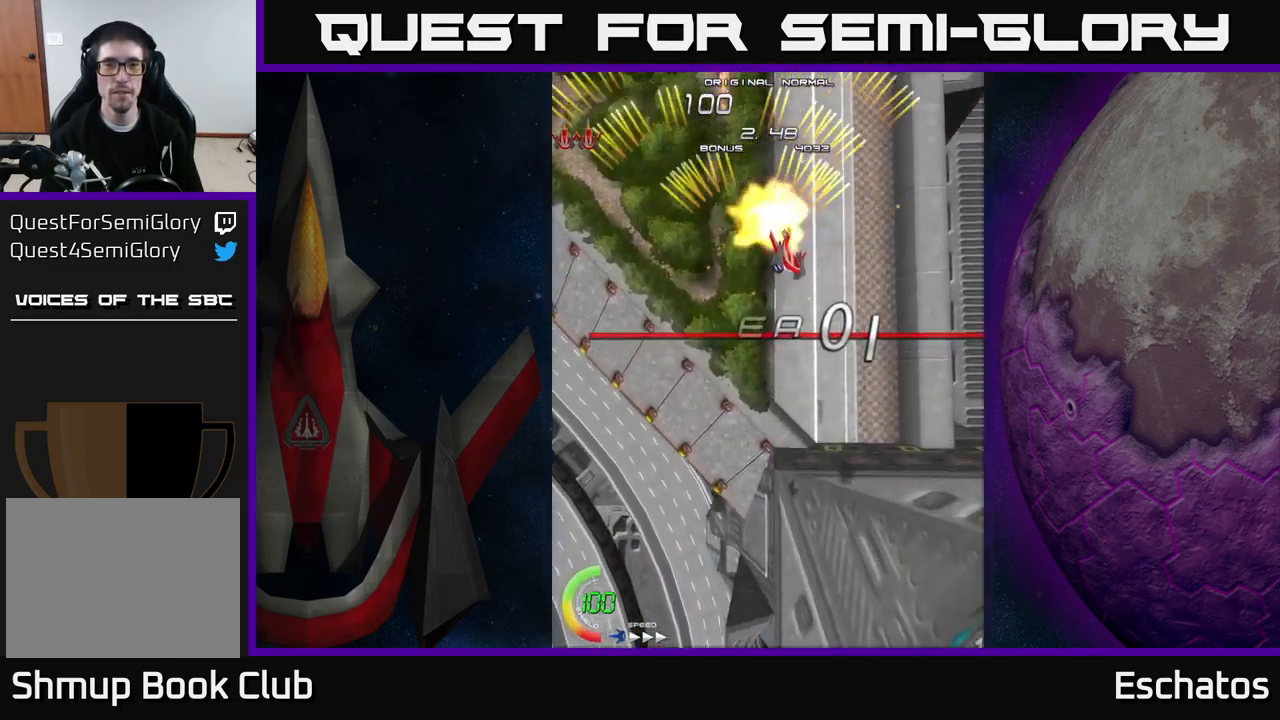
{"buttons": ["A", "DPAD_RIGHT"], "right_stick": "center", "events": [[100, "DPAD_RIGHT", "up"], [133, "DPAD_LEFT", "down"], [367, "DPAD_LEFT", "up"], [400, "DPAD_RIGHT", "down"]]}
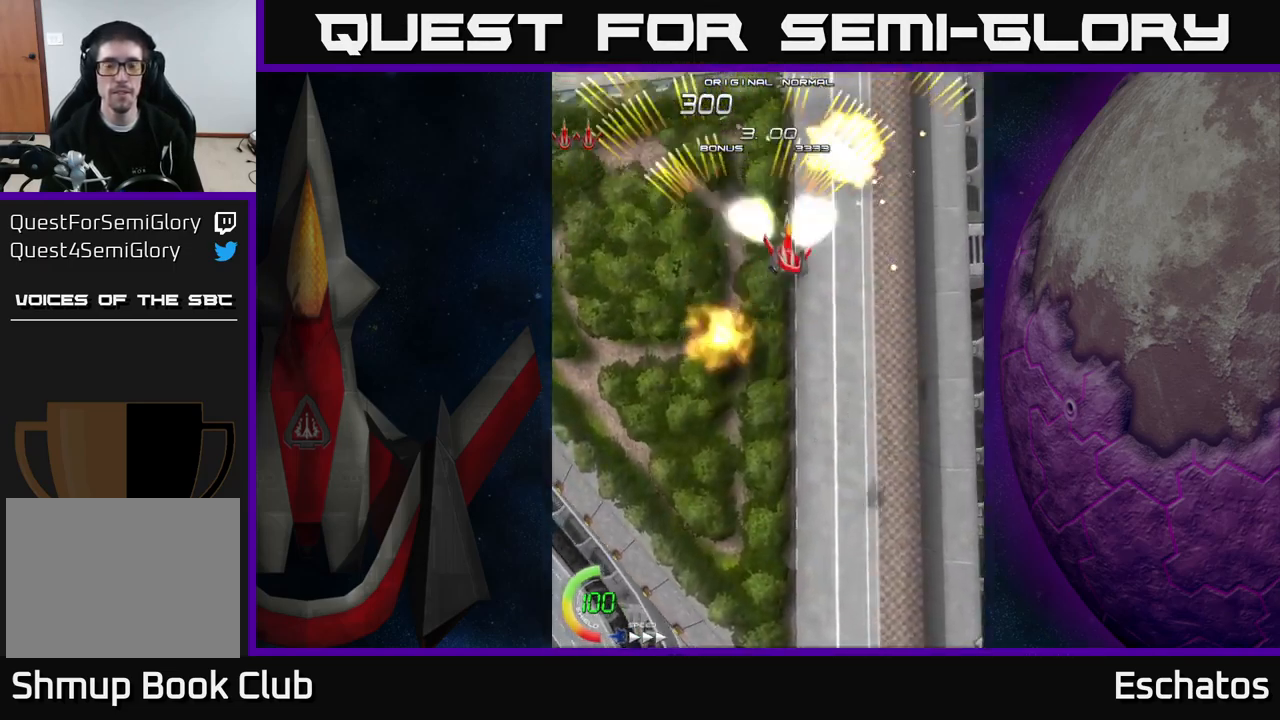
{"buttons": ["A", "DPAD_LEFT"], "right_stick": "center", "events": [[150, "DPAD_RIGHT", "up"], [217, "DPAD_LEFT", "down"]]}
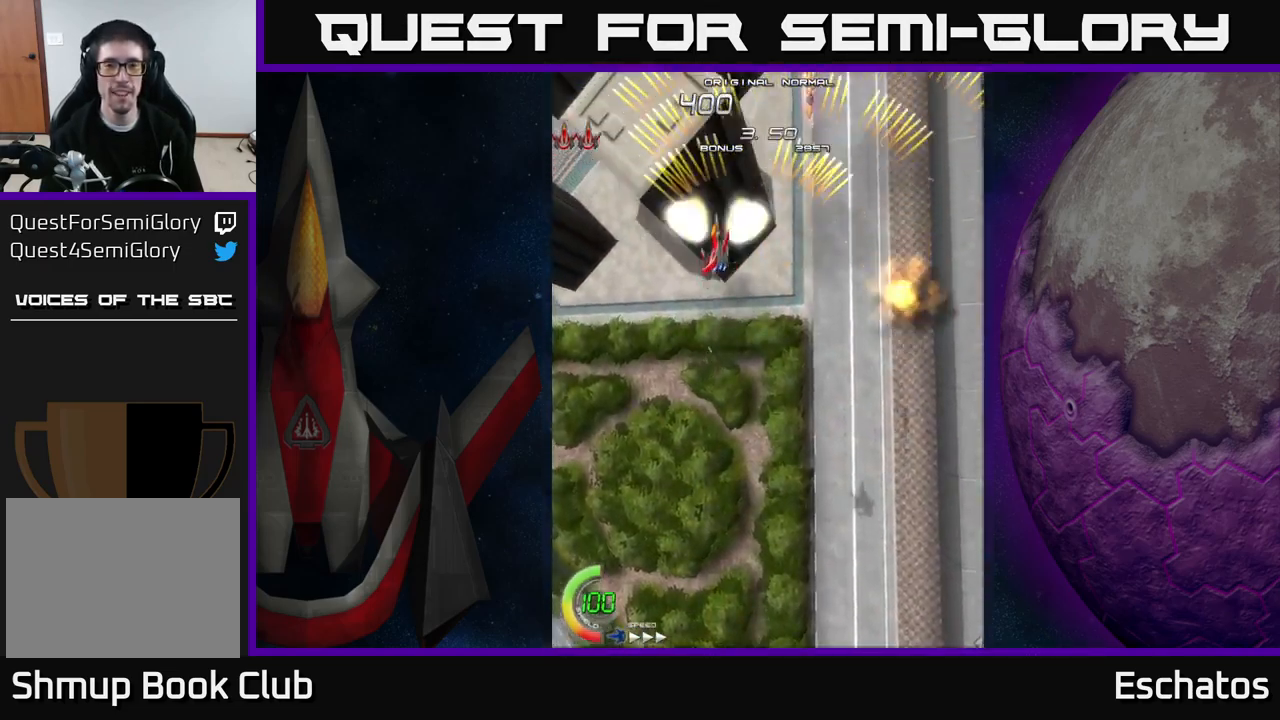
{"buttons": ["A", "DPAD_LEFT"], "right_stick": "center", "events": [[17, "DPAD_LEFT", "up"], [33, "DPAD_DOWN", "down"], [50, "DPAD_RIGHT", "down"], [67, "DPAD_DOWN", "up"], [350, "DPAD_RIGHT", "up"], [367, "DPAD_LEFT", "down"]]}